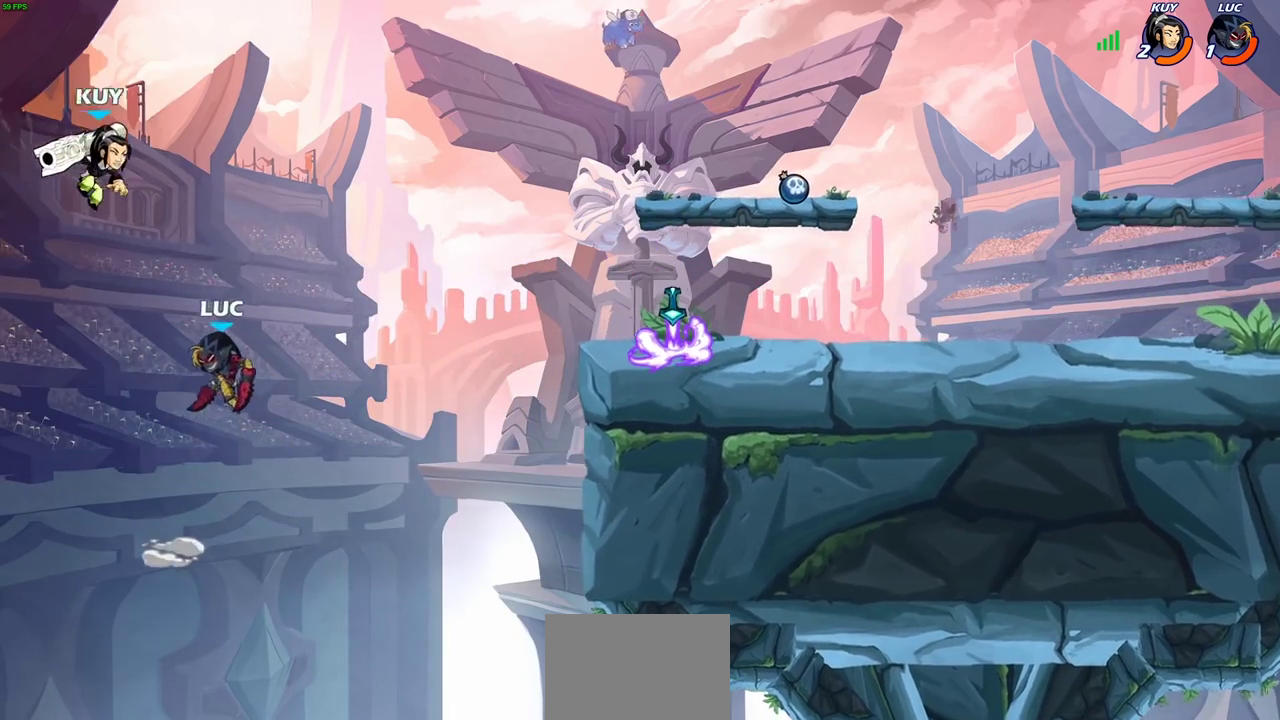
Gameplay with a controller (PlayStation layout); each line is a JSON object with the inputs held at the frame after it (dt_ms = milliseconds from this image to that frame). "events" lists button and stick changes between this image and that frame as [ms after this image, input, new state], when the widget could be followed in between.
{"dt_ms": 300, "buttons": [], "left_stick": "center", "right_stick": "center", "events": [[117, "CIRCLE", "down"], [117, "left_stick", "up-right"], [217, "CIRCLE", "up"], [217, "left_stick", "center"]]}
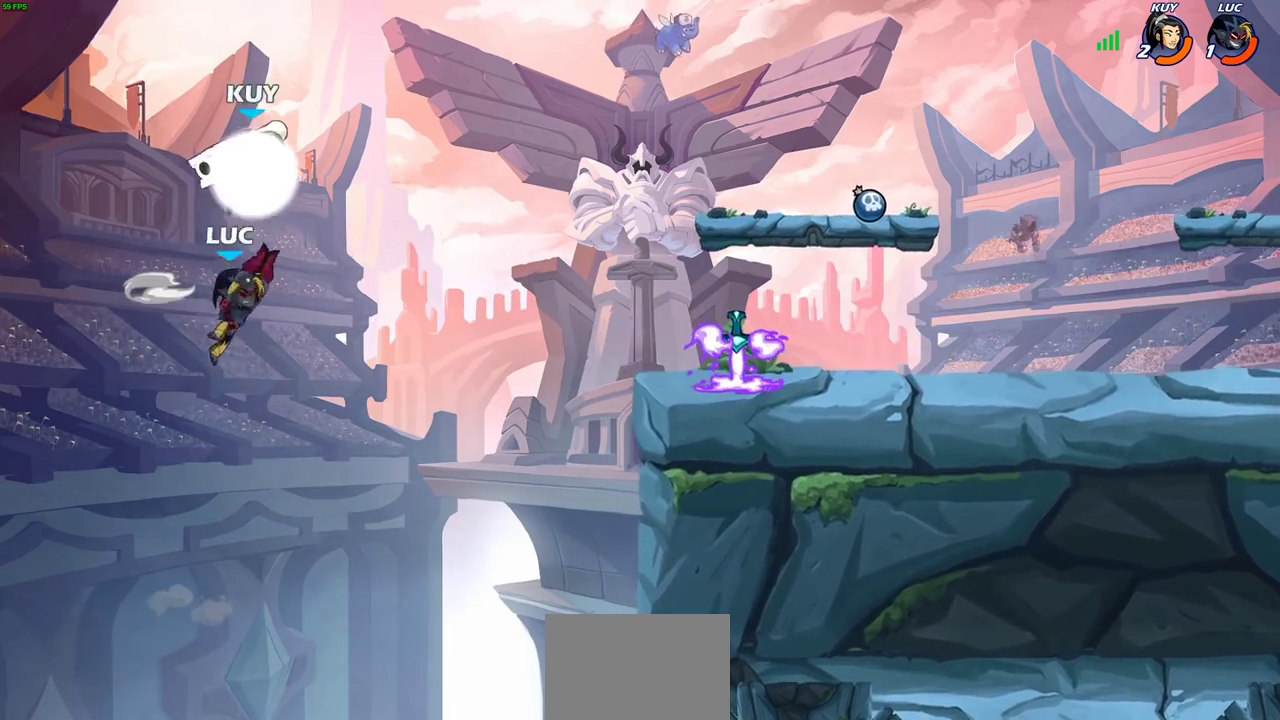
{"dt_ms": 800, "buttons": [], "left_stick": "left", "right_stick": "center", "events": [[300, "left_stick", "right"], [433, "left_stick", "up-right"], [450, "R2", "down"], [783, "R2", "up"], [800, "left_stick", "left"]]}
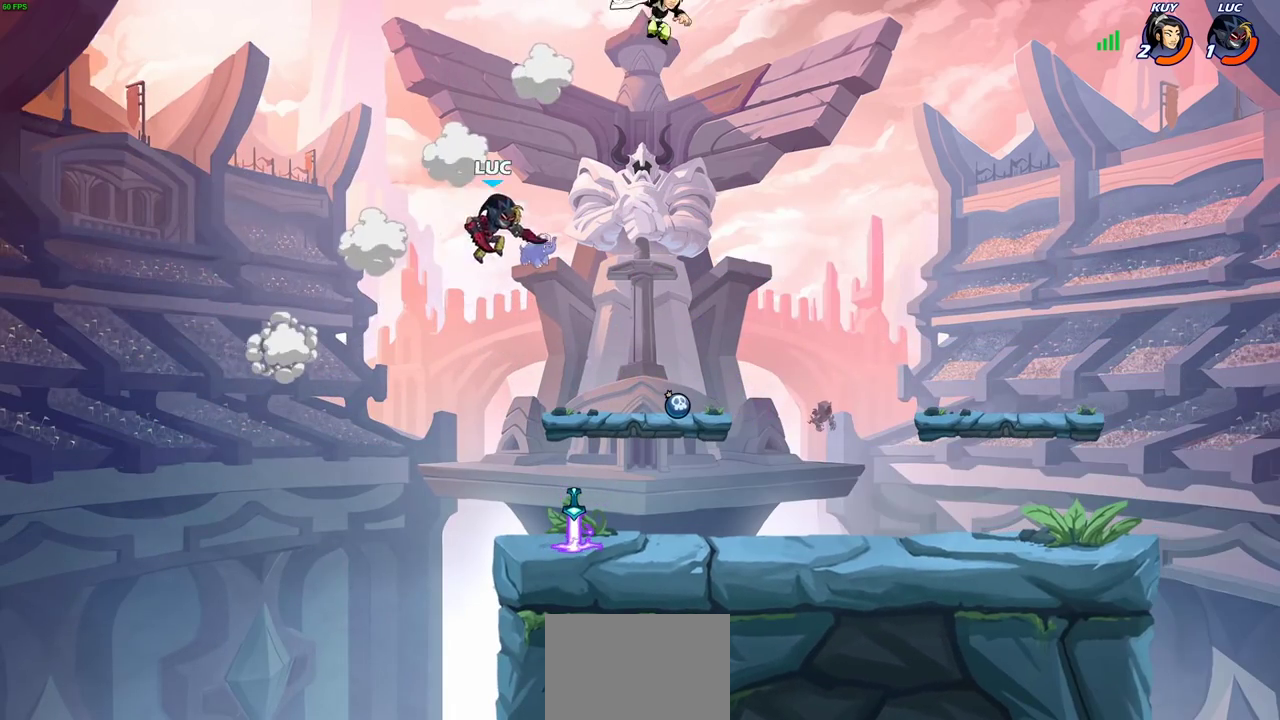
{"dt_ms": 400, "buttons": [], "left_stick": "down-right", "right_stick": "center", "events": [[50, "left_stick", "down-left"], [267, "left_stick", "down"], [383, "left_stick", "down-right"]]}
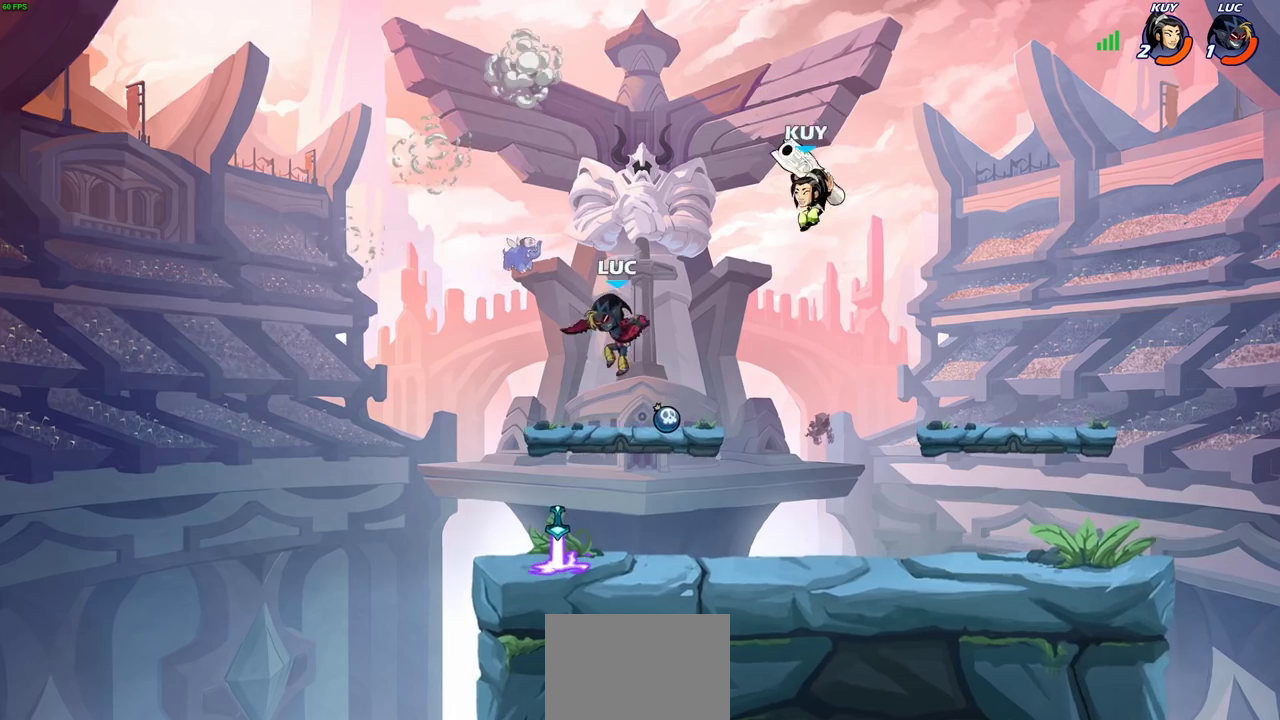
{"dt_ms": 300, "buttons": ["CIRCLE"], "left_stick": "down-right", "right_stick": "center", "events": [[300, "CIRCLE", "down"]]}
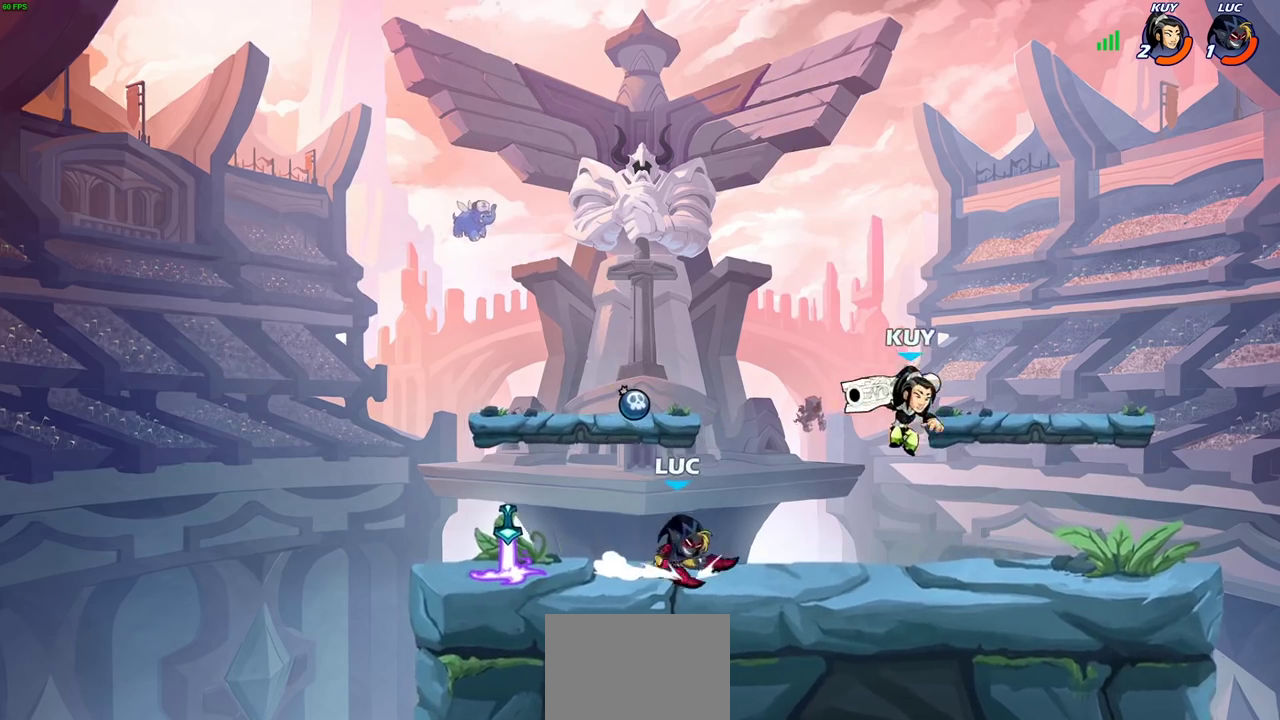
{"dt_ms": 700, "buttons": ["CROSS"], "left_stick": "left", "right_stick": "center", "events": [[17, "left_stick", "right"], [83, "CIRCLE", "up"], [100, "left_stick", "center"], [650, "left_stick", "left"], [700, "CROSS", "down"]]}
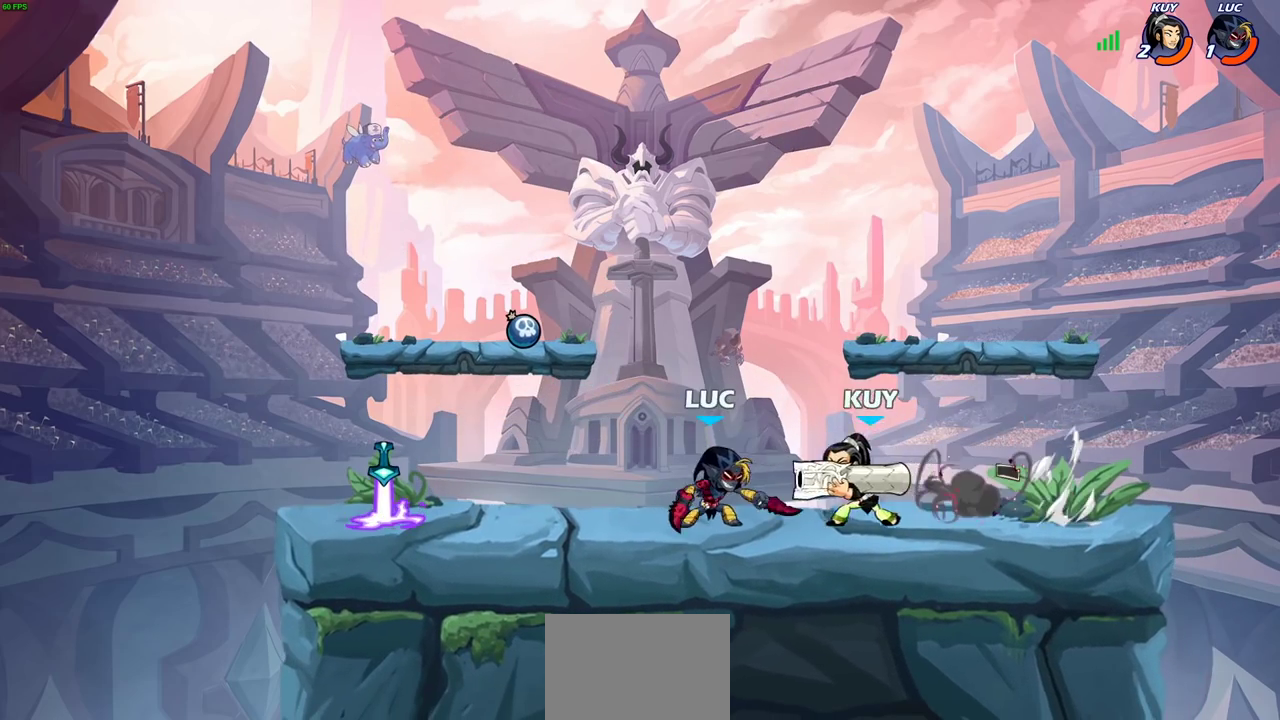
{"dt_ms": 600, "buttons": [], "left_stick": "center", "right_stick": "center", "events": [[83, "left_stick", "up-left"], [100, "R2", "down"], [150, "CROSS", "up"], [150, "left_stick", "up"], [200, "left_stick", "up-right"], [283, "R2", "up"], [367, "left_stick", "left"], [517, "left_stick", "center"]]}
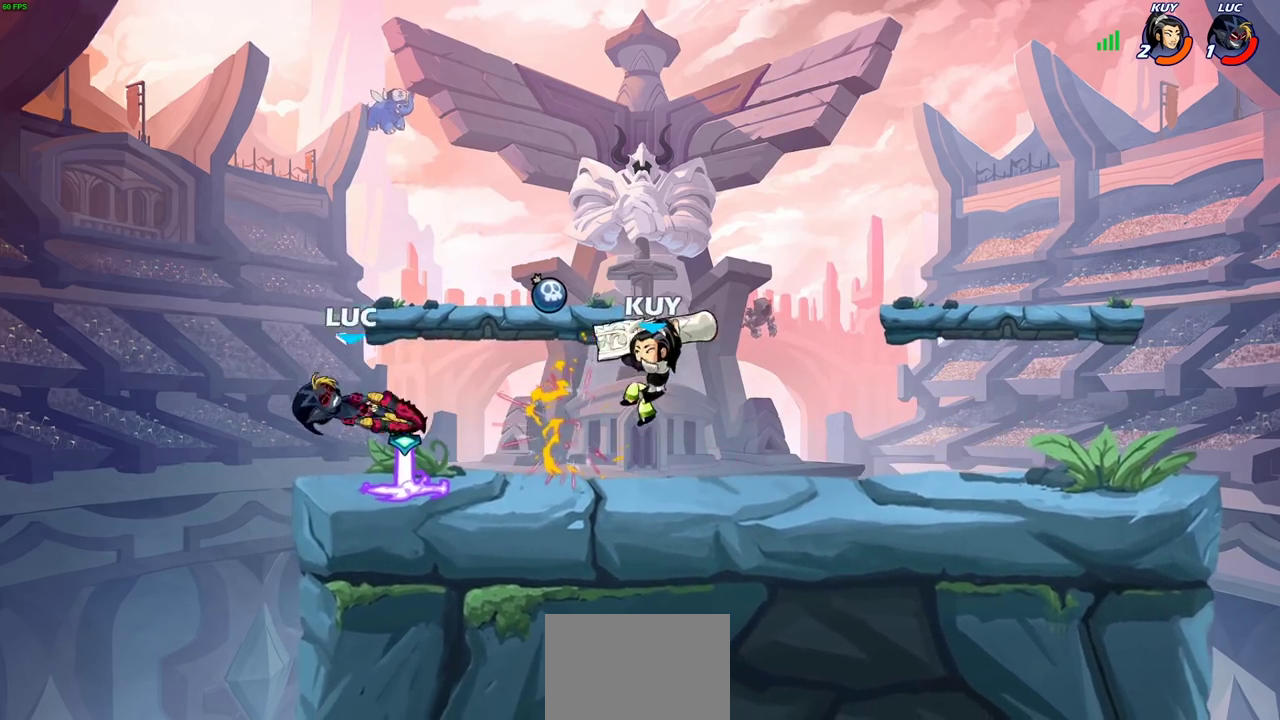
{"dt_ms": 400, "buttons": [], "left_stick": "right", "right_stick": "center", "events": [[217, "left_stick", "down"], [317, "left_stick", "down-right"], [383, "left_stick", "right"]]}
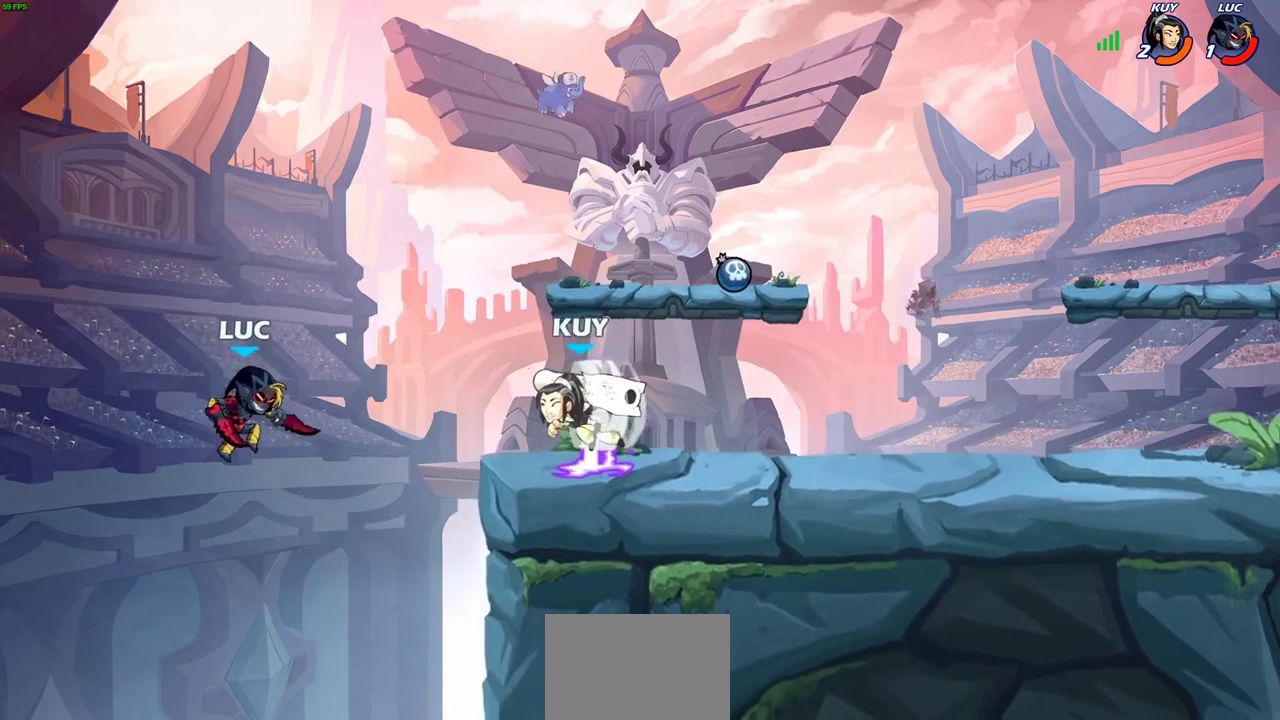
{"dt_ms": 500, "buttons": [], "left_stick": "center", "right_stick": "center", "events": [[233, "left_stick", "center"], [300, "R2", "down"], [333, "CIRCLE", "down"], [400, "CIRCLE", "up"], [417, "R2", "up"]]}
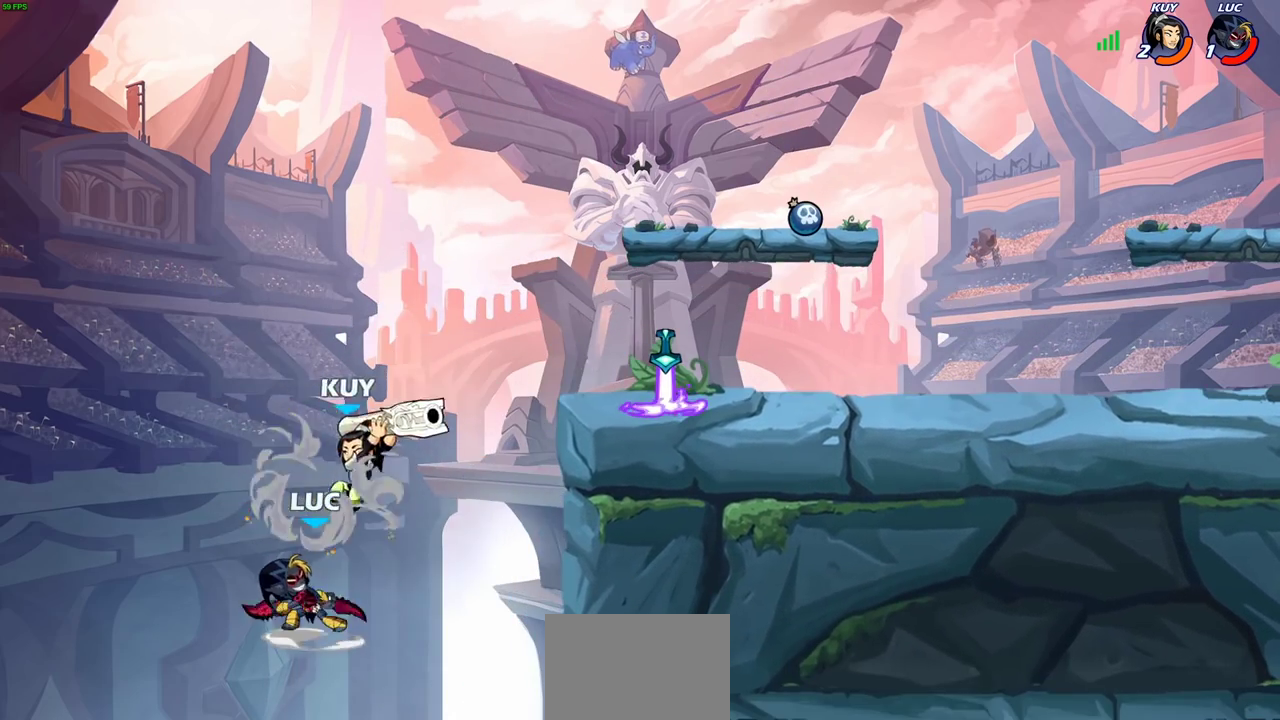
{"dt_ms": 700, "buttons": [], "left_stick": "right", "right_stick": "center", "events": [[417, "left_stick", "right"], [583, "CROSS", "down"], [700, "CROSS", "up"]]}
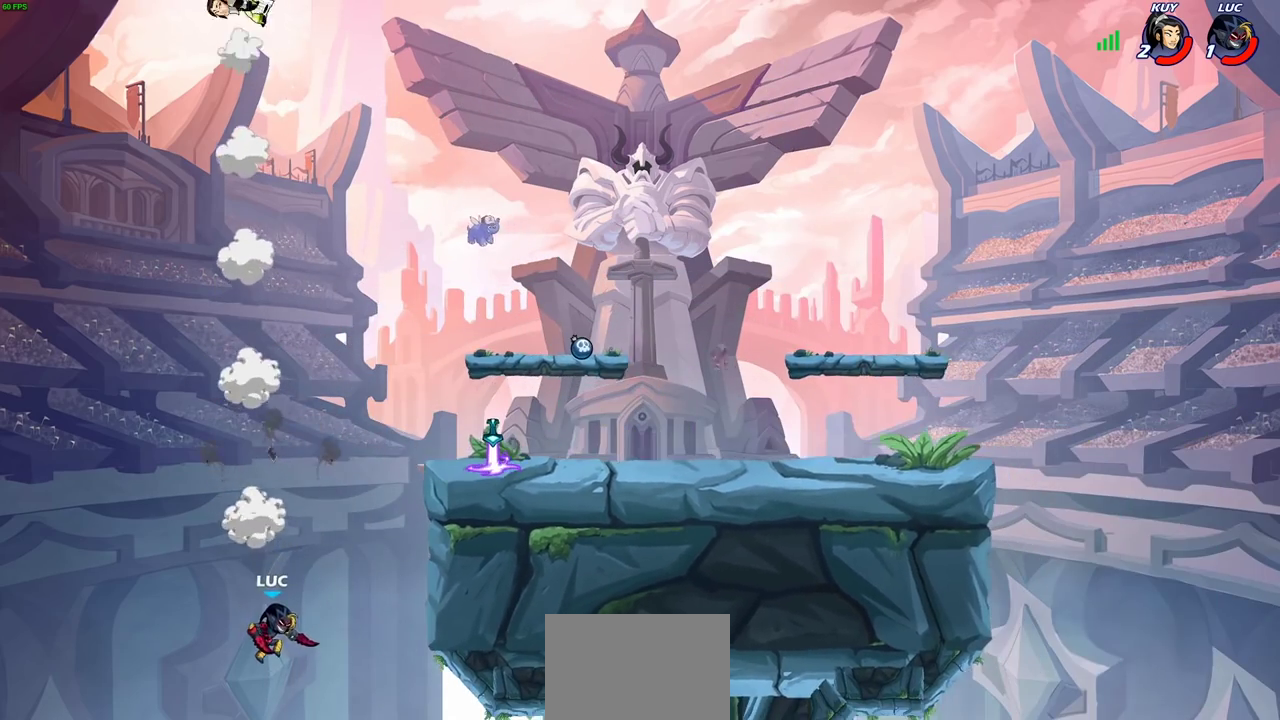
{"dt_ms": 300, "buttons": ["CROSS"], "left_stick": "up-right", "right_stick": "center", "events": [[83, "CROSS", "down"], [233, "CROSS", "up"], [233, "left_stick", "up-right"], [300, "CROSS", "down"]]}
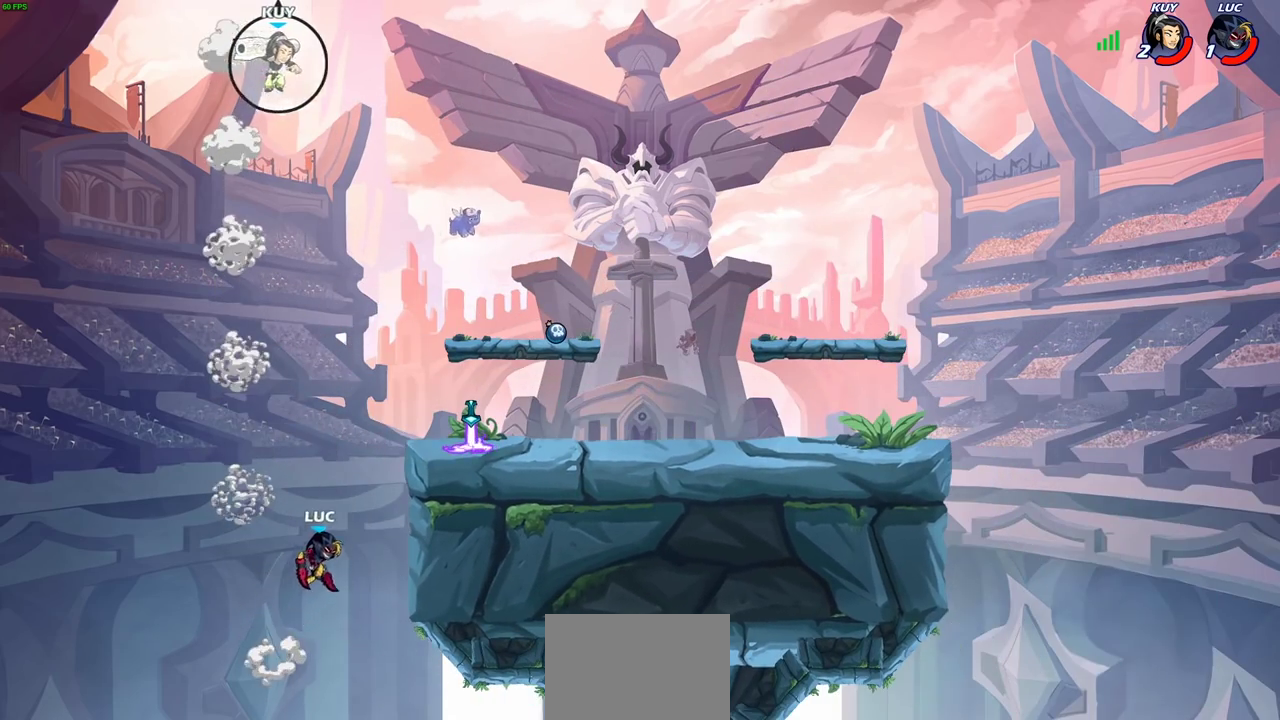
{"dt_ms": 500, "buttons": ["CROSS"], "left_stick": "up-right", "right_stick": "center", "events": [[133, "CROSS", "up"], [233, "CROSS", "down"], [317, "CROSS", "up"], [350, "left_stick", "up-left"], [450, "CROSS", "down"], [500, "left_stick", "up-right"]]}
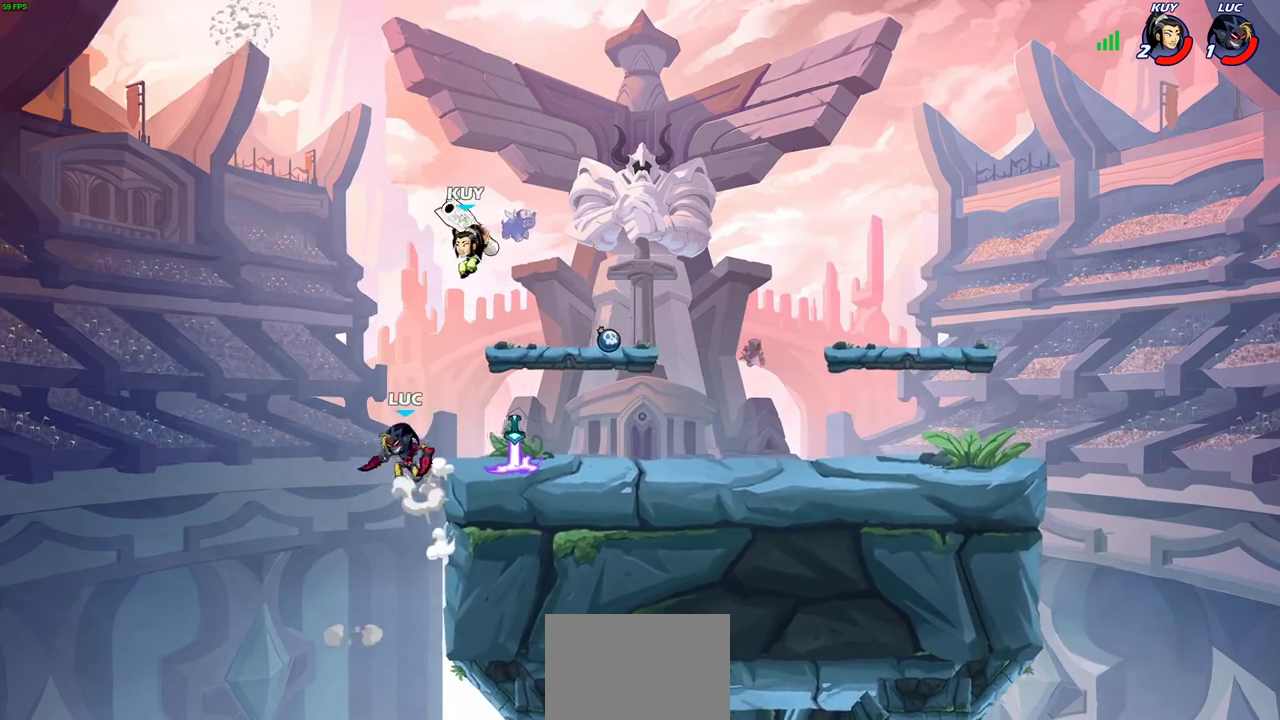
{"dt_ms": 600, "buttons": [], "left_stick": "center", "right_stick": "center", "events": [[17, "CIRCLE", "down"], [33, "CROSS", "up"], [67, "left_stick", "right"], [100, "CIRCLE", "up"], [400, "left_stick", "center"]]}
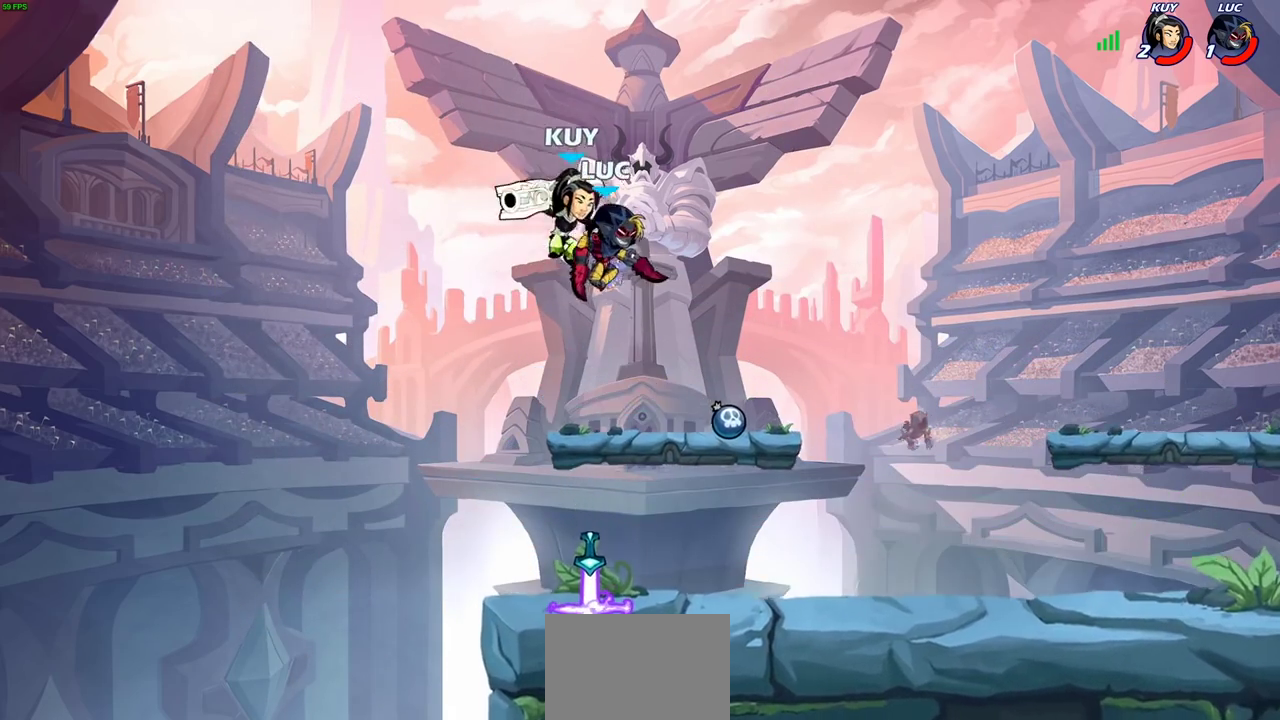
{"dt_ms": 600, "buttons": [], "left_stick": "up-left", "right_stick": "center", "events": [[100, "SQUARE", "down"], [167, "SQUARE", "up"], [350, "left_stick", "left"], [567, "left_stick", "up-left"]]}
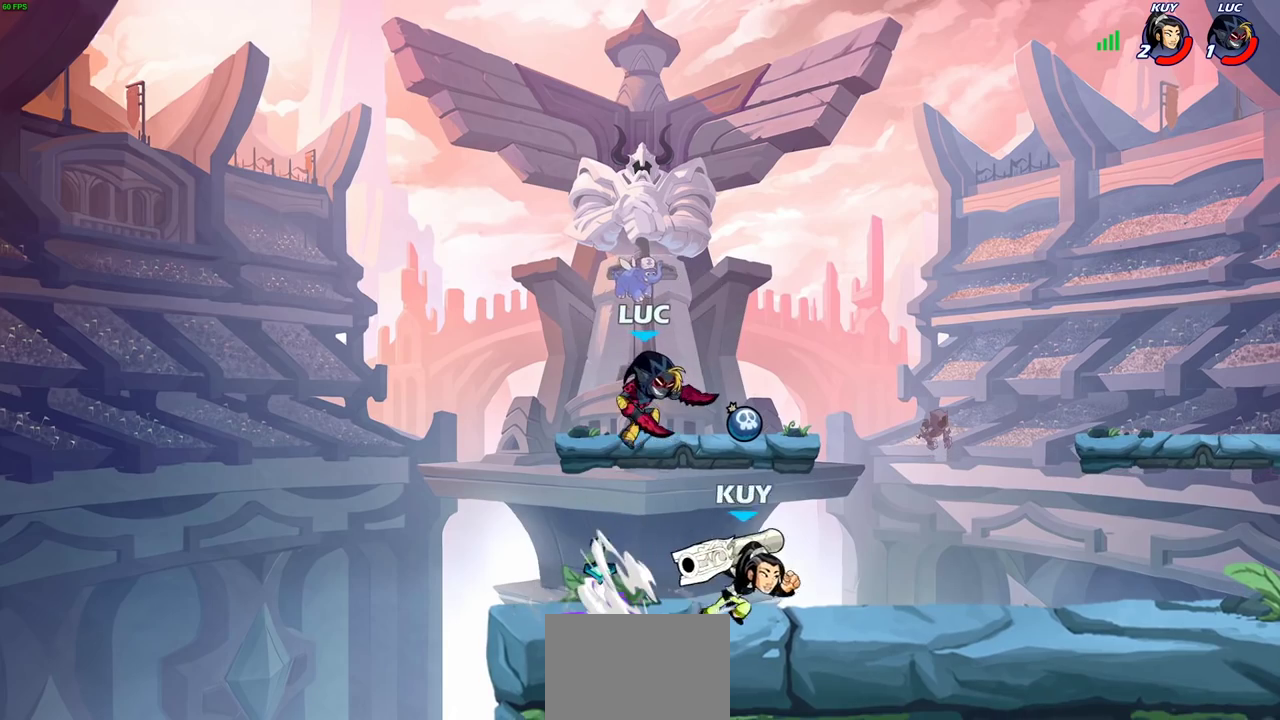
{"dt_ms": 300, "buttons": ["R2"], "left_stick": "up-right", "right_stick": "center", "events": [[67, "left_stick", "up-right"], [83, "CROSS", "down"], [200, "R2", "down"], [233, "CROSS", "up"]]}